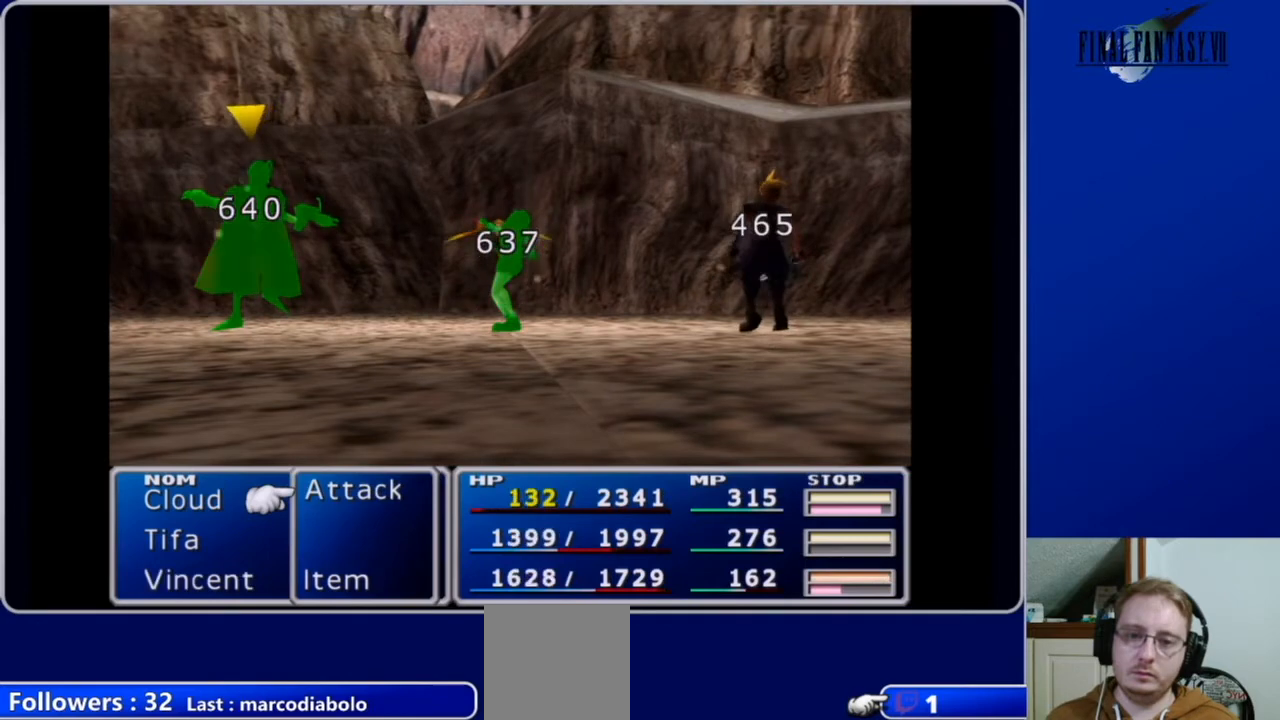
Gameplay with a controller (Xbox layout); each line is a JSON object with the inputs held at the frame after it. "events" lists button and stick changes between this image and that frame as [ms after this image, input, new state], when the widget could be followed in between.
{"buttons": ["B"], "left_stick": "center", "right_stick": "center", "events": [[500, "B", "down"]]}
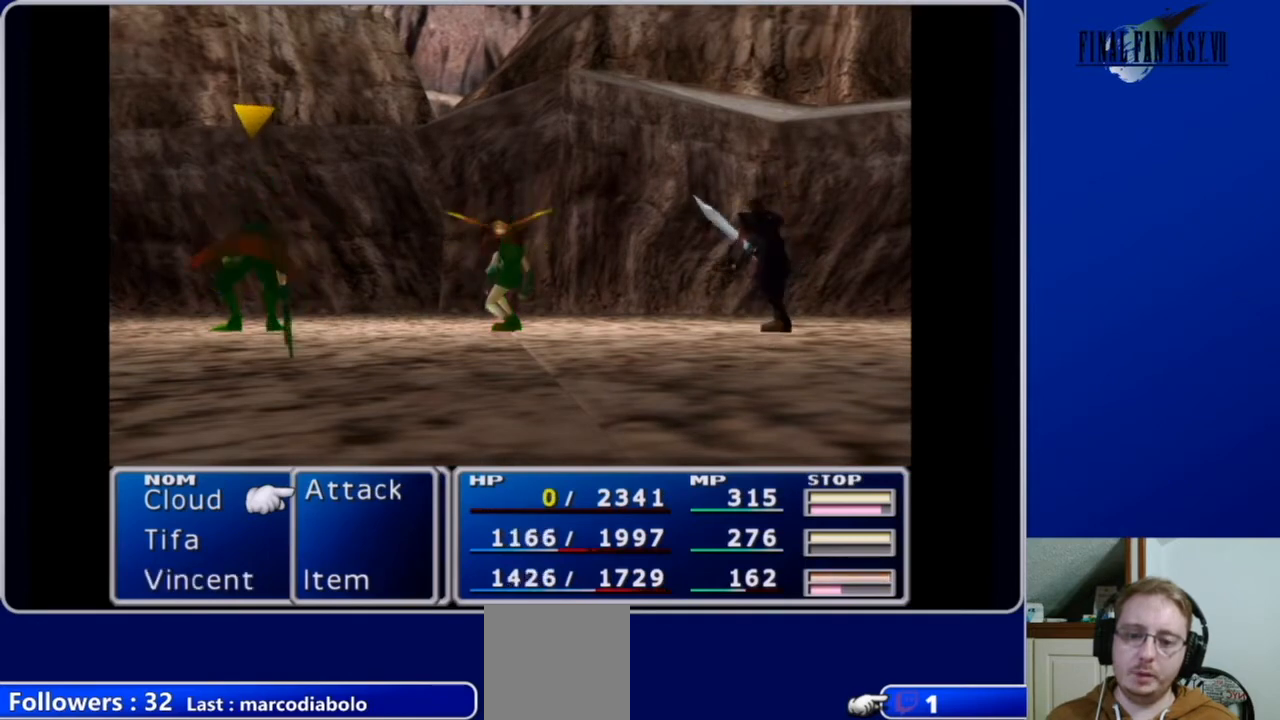
{"buttons": ["B"], "left_stick": "center", "right_stick": "center", "events": [[133, "B", "up"], [400, "B", "down"]]}
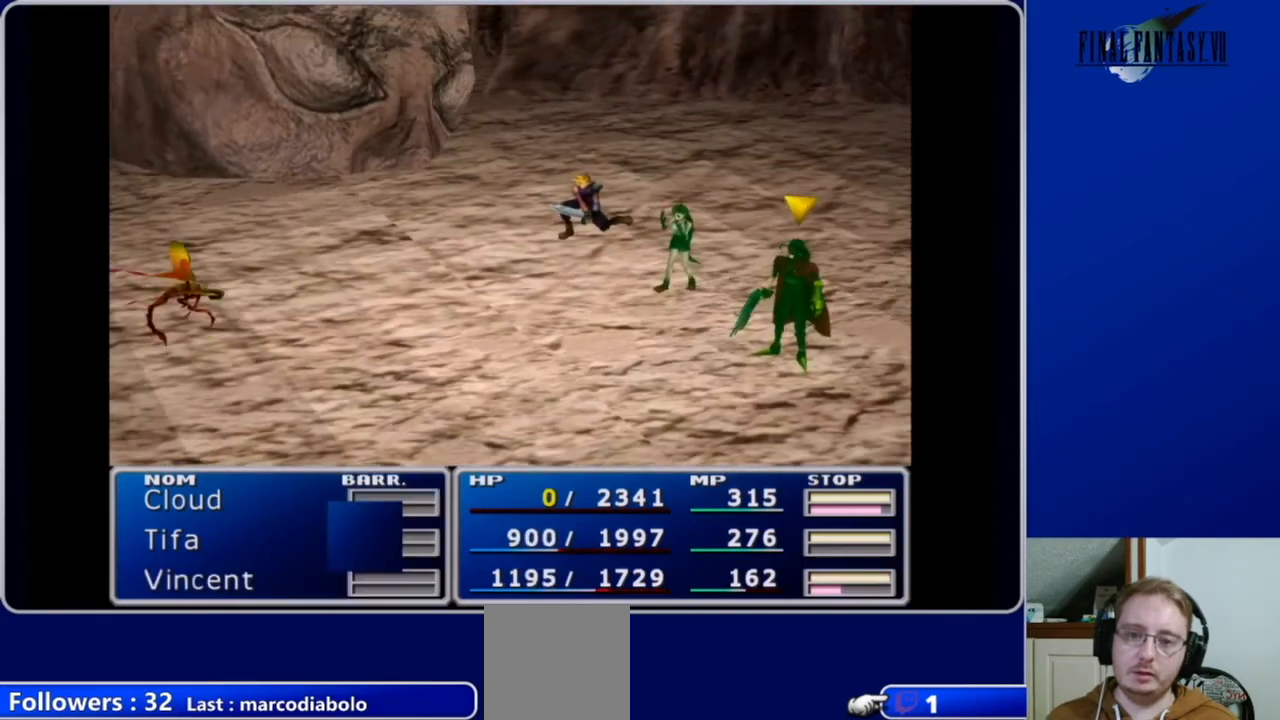
{"buttons": [], "left_stick": "center", "right_stick": "center", "events": [[33, "B", "up"]]}
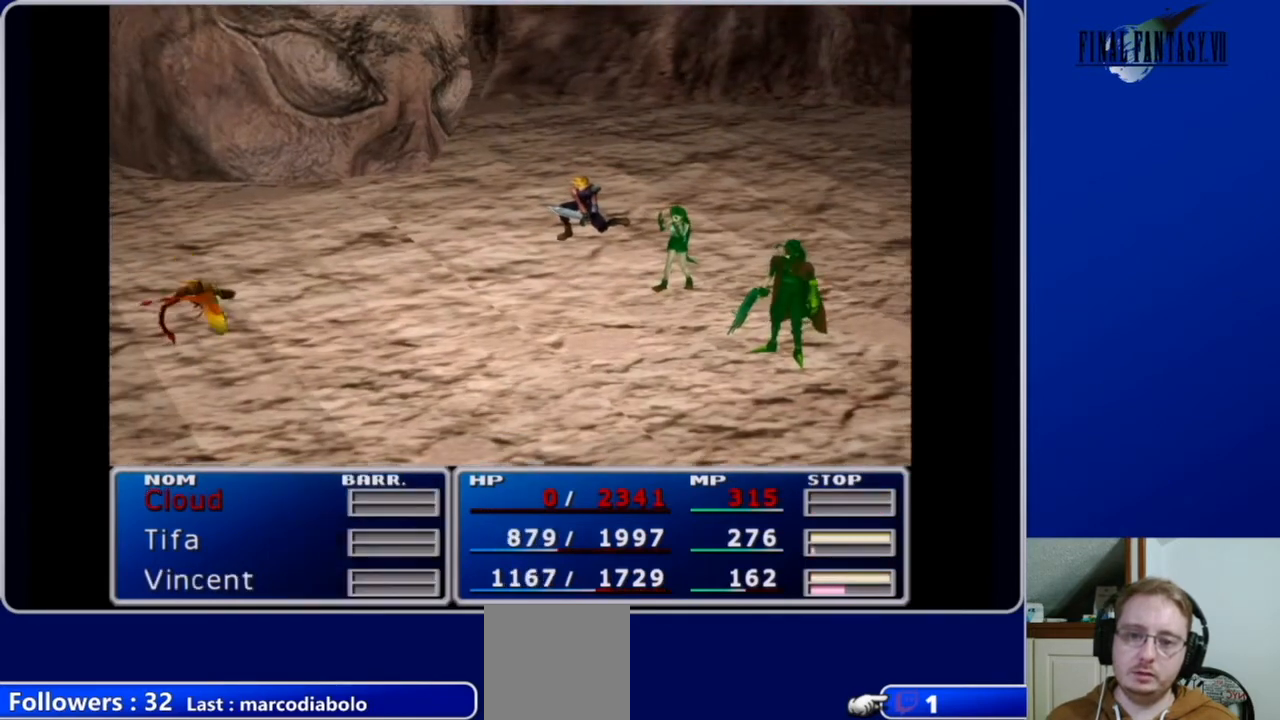
{"buttons": [], "left_stick": "center", "right_stick": "center", "events": []}
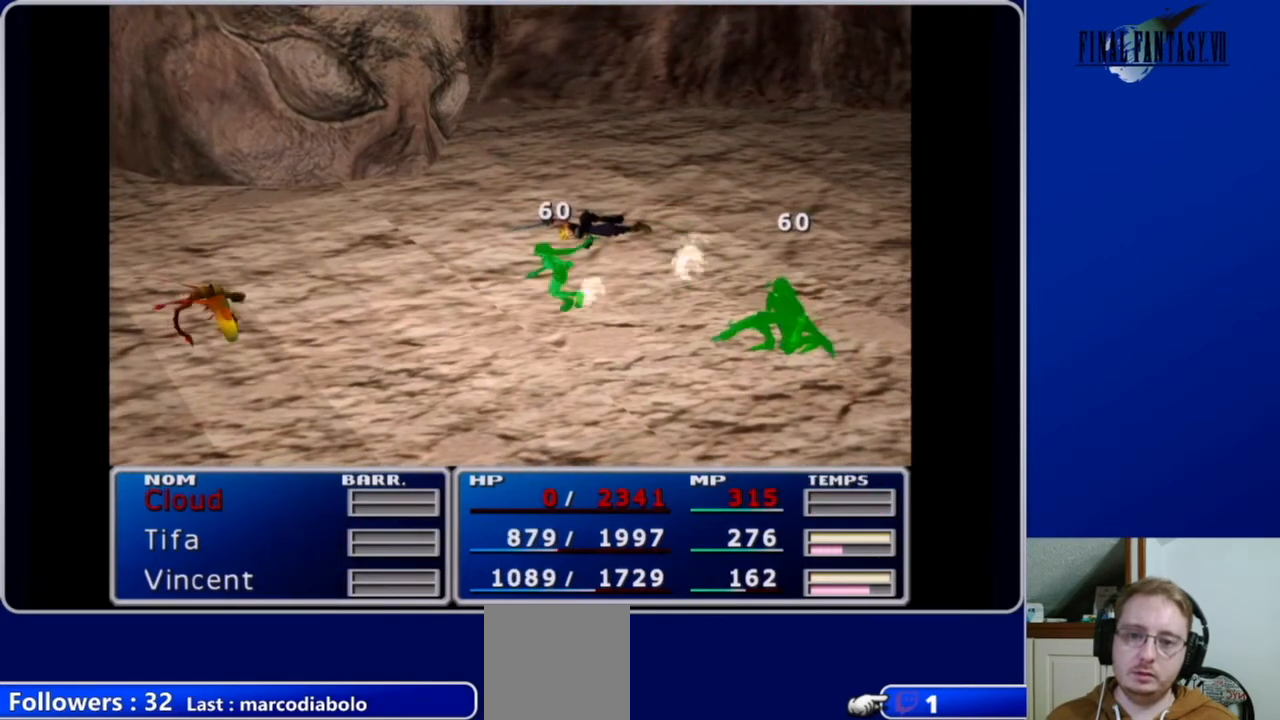
{"buttons": [], "left_stick": "center", "right_stick": "center", "events": []}
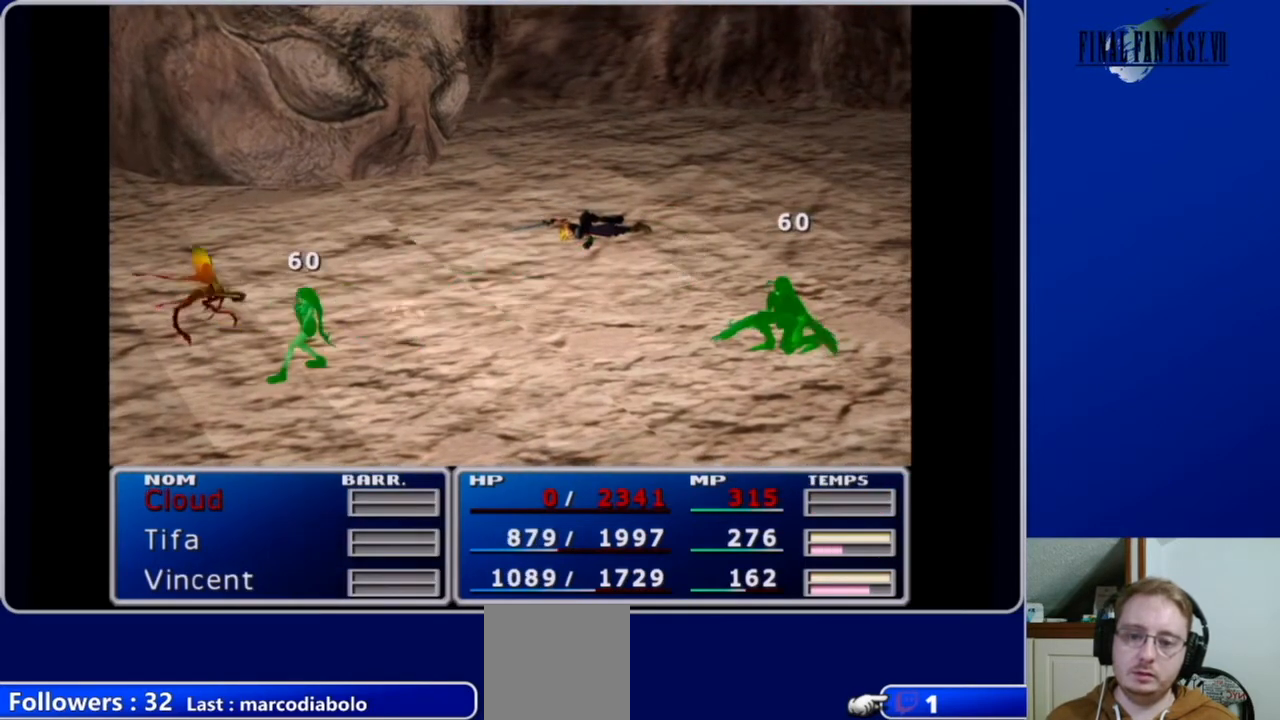
{"buttons": [], "left_stick": "center", "right_stick": "center", "events": []}
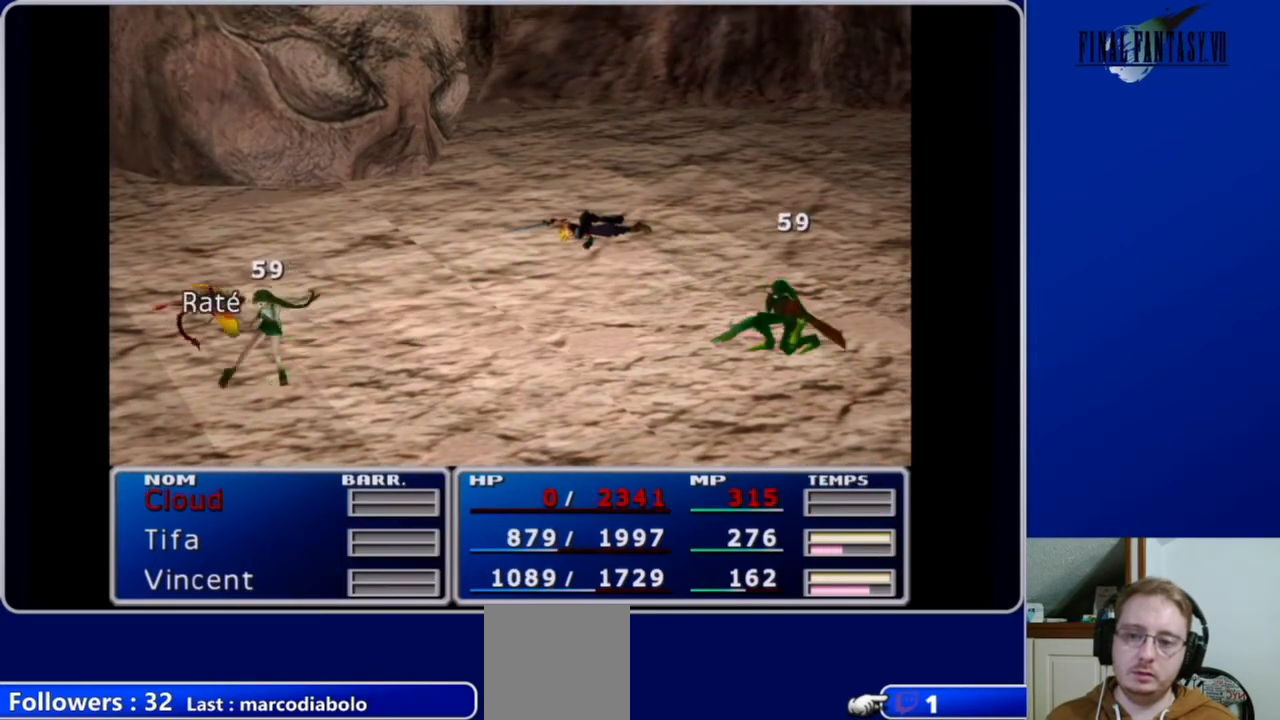
{"buttons": [], "left_stick": "center", "right_stick": "center", "events": []}
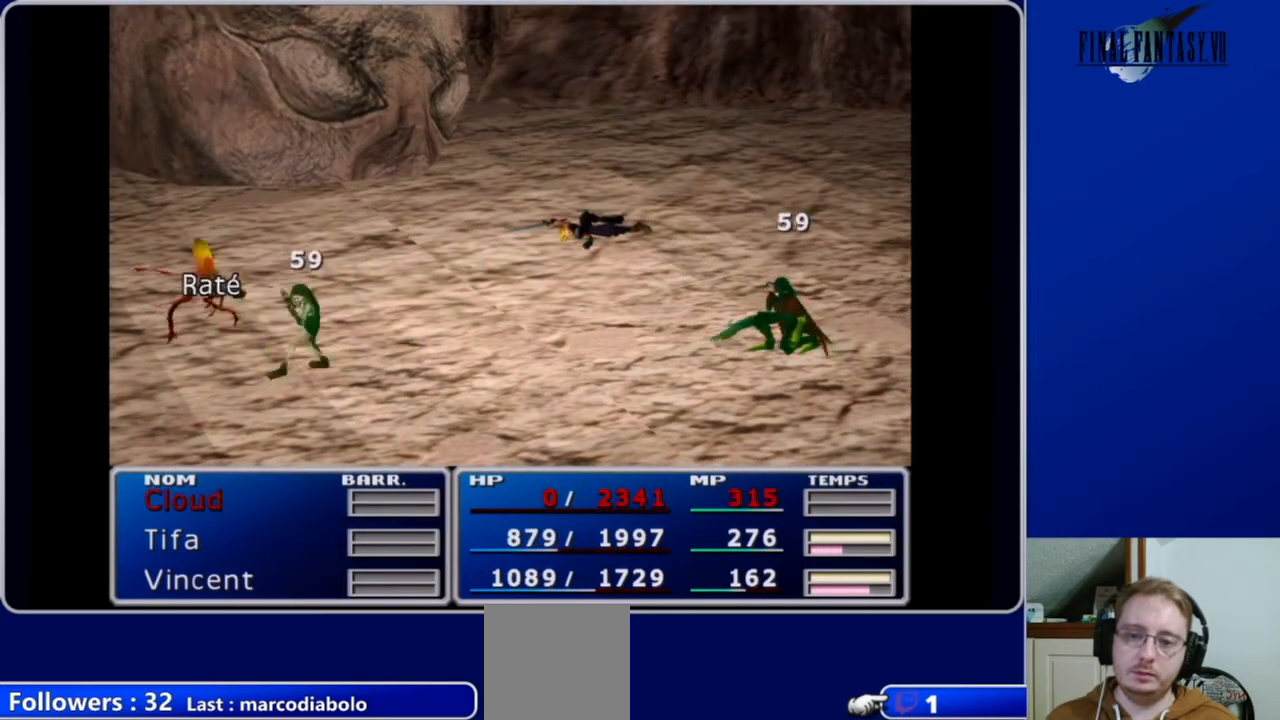
{"buttons": [], "left_stick": "center", "right_stick": "center", "events": []}
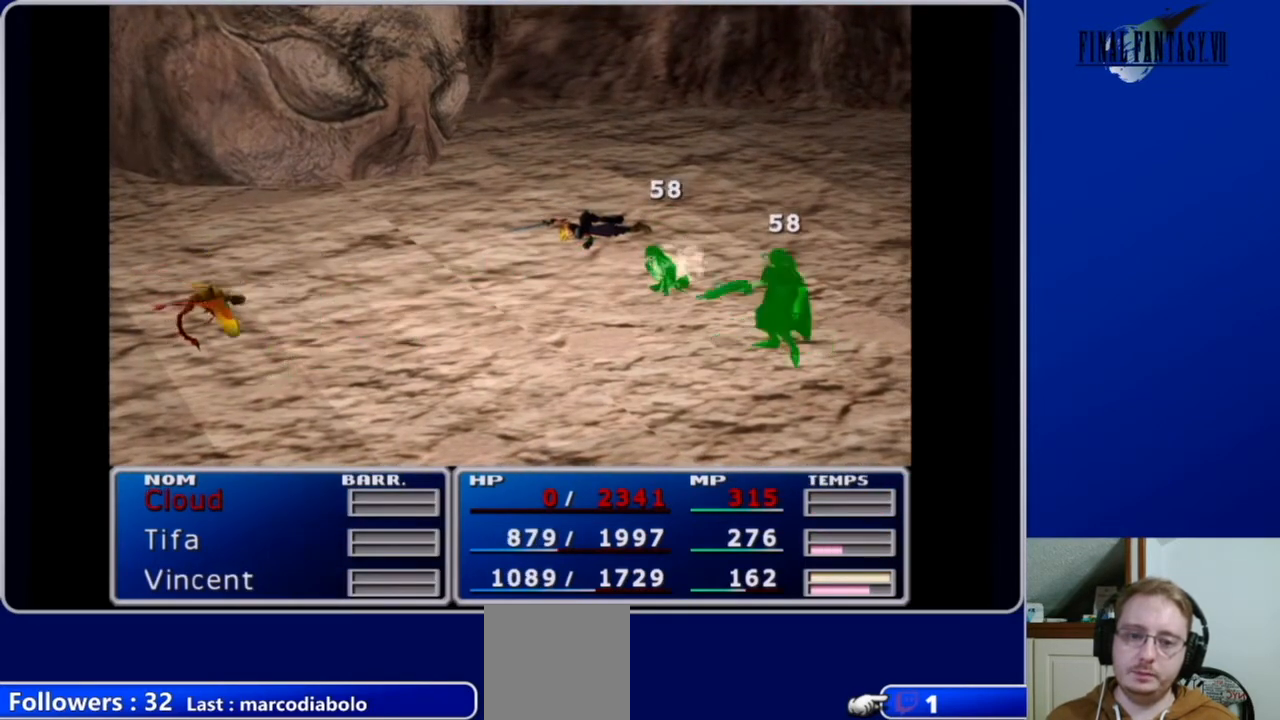
{"buttons": [], "left_stick": "center", "right_stick": "center", "events": []}
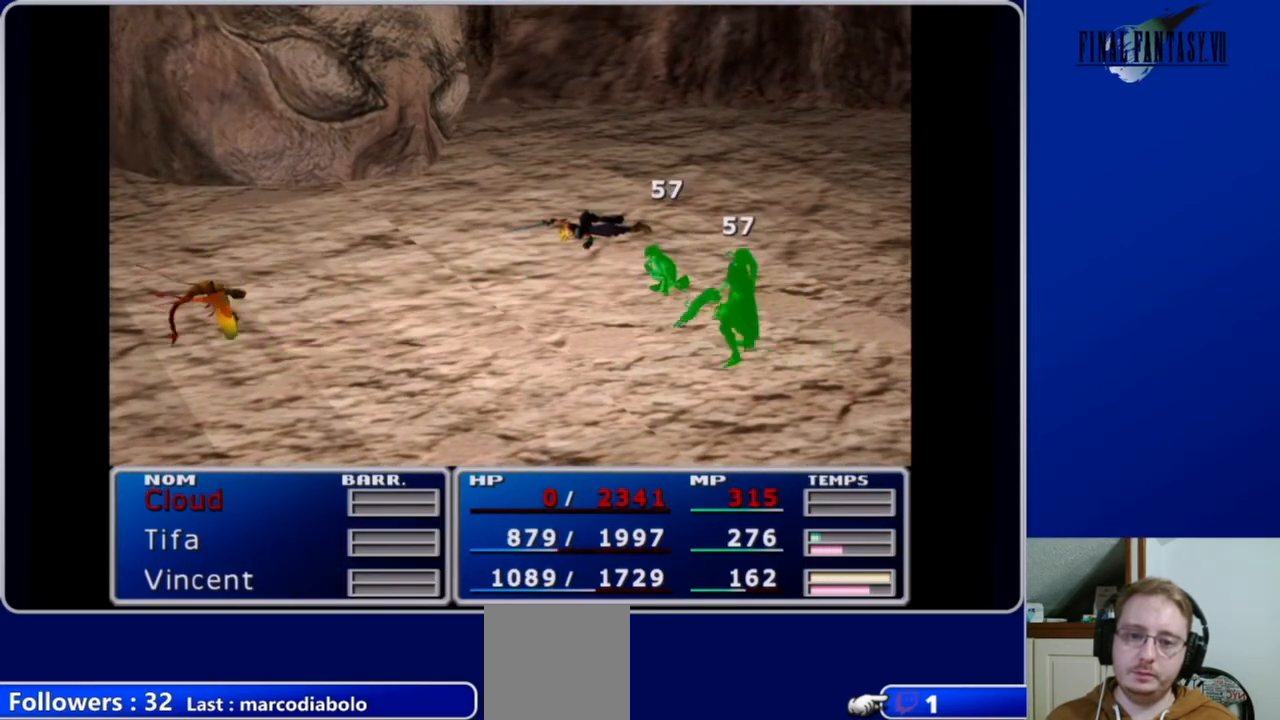
{"buttons": [], "left_stick": "center", "right_stick": "center", "events": []}
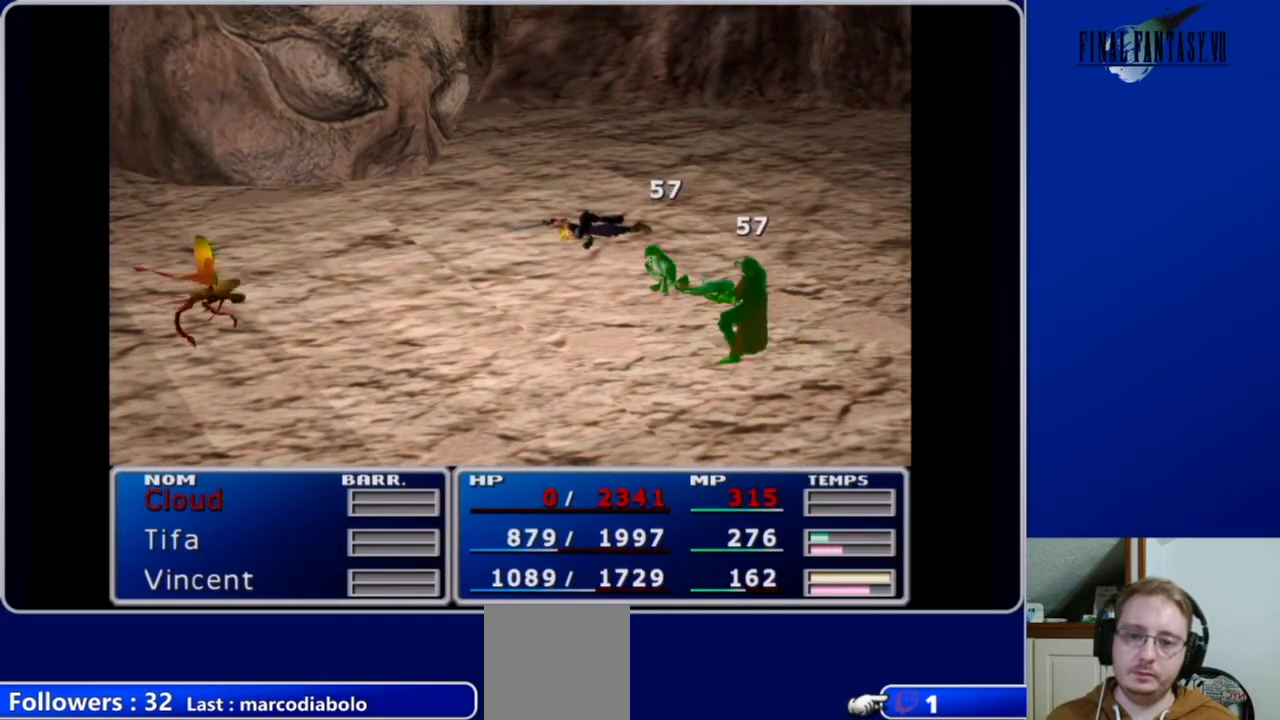
{"buttons": [], "left_stick": "center", "right_stick": "center", "events": []}
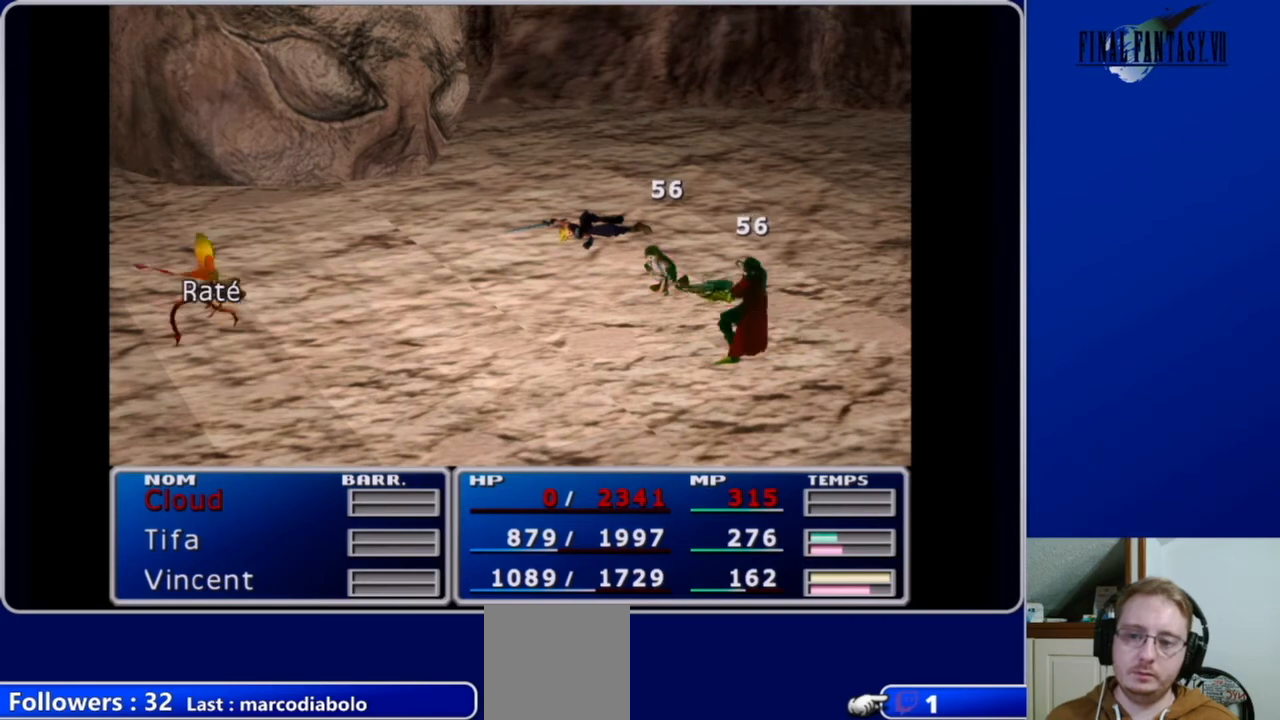
{"buttons": [], "left_stick": "center", "right_stick": "center", "events": []}
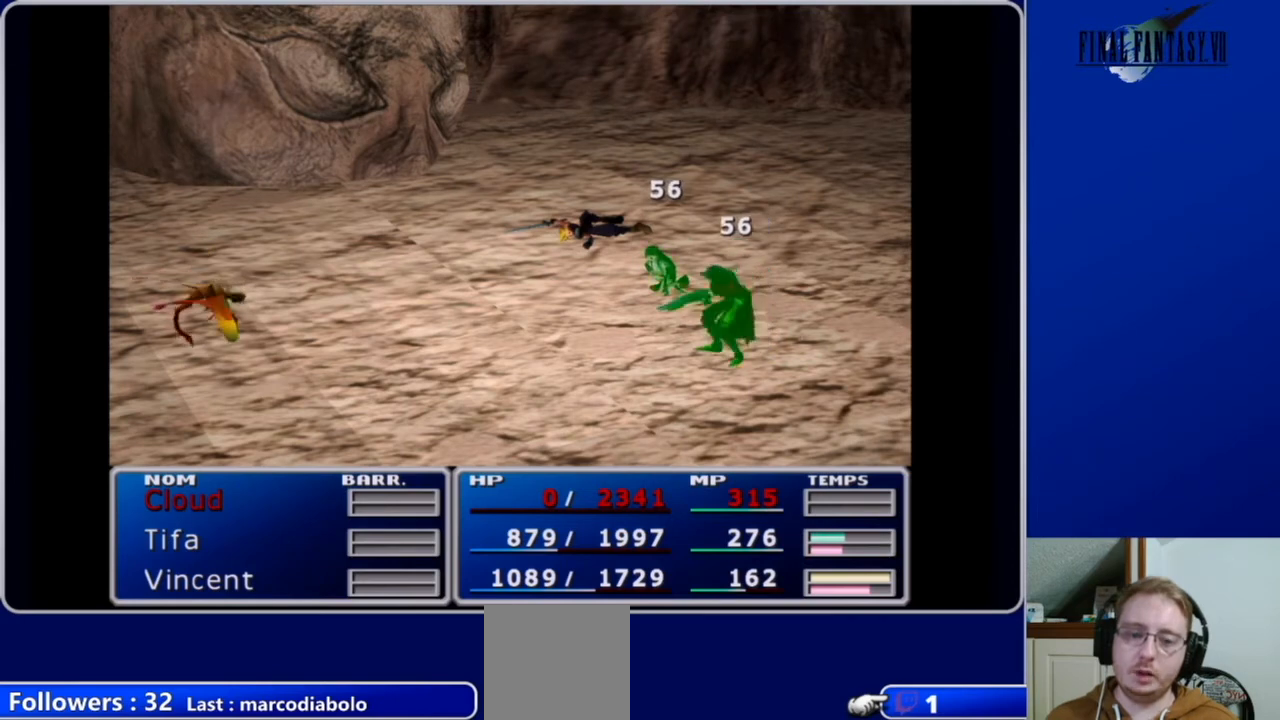
{"buttons": [], "left_stick": "center", "right_stick": "center", "events": [[267, "B", "down"], [367, "B", "up"]]}
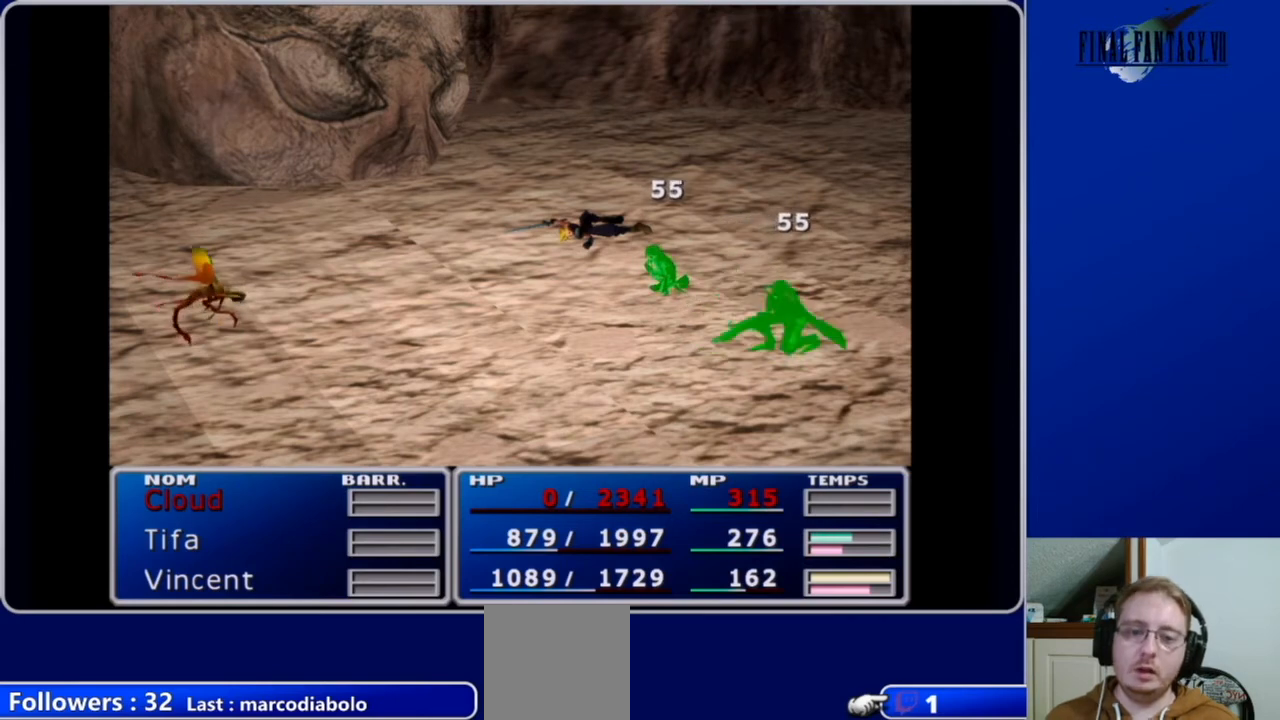
{"buttons": ["B"], "left_stick": "center", "right_stick": "center", "events": [[133, "B", "down"], [267, "B", "up"], [400, "B", "down"]]}
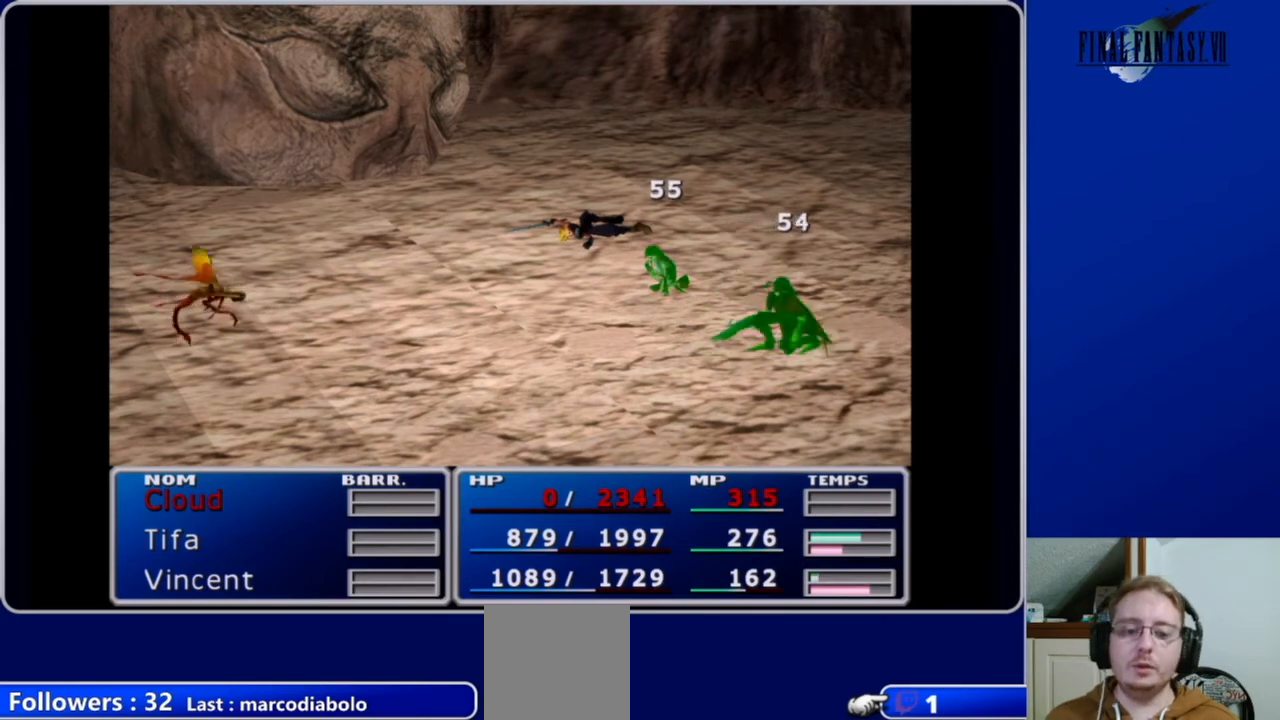
{"buttons": [], "left_stick": "center", "right_stick": "center", "events": [[33, "B", "up"]]}
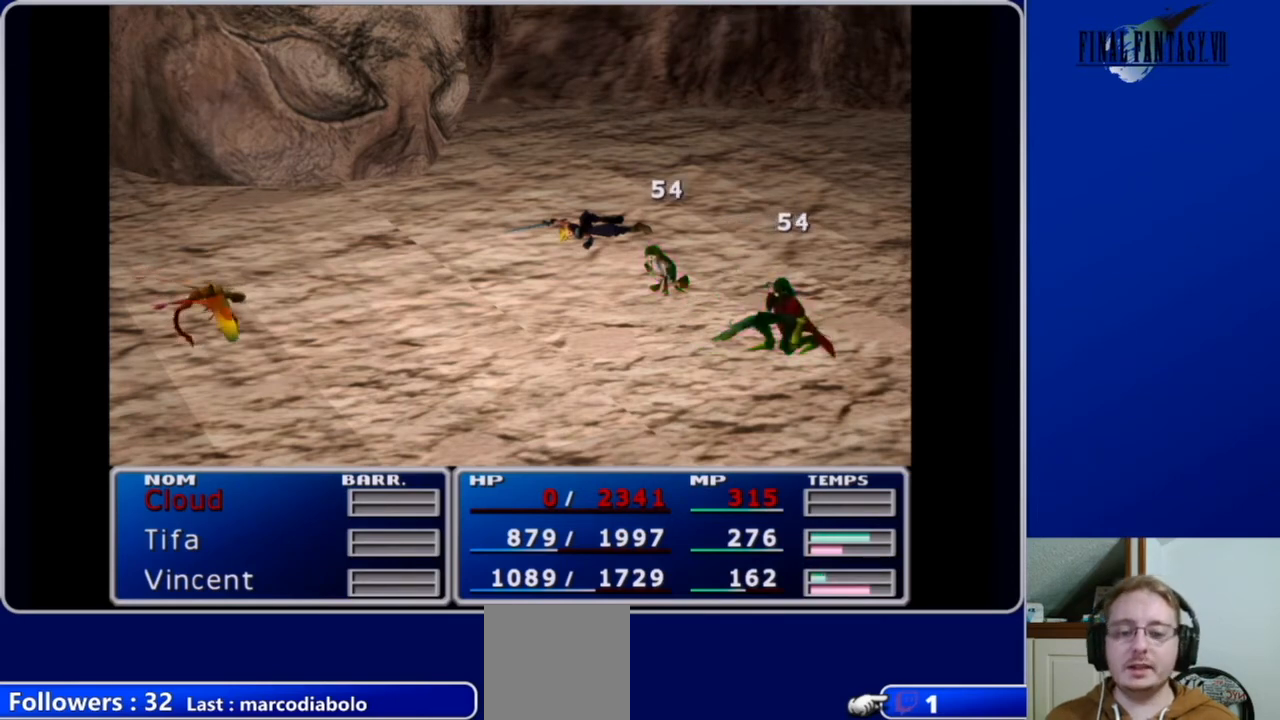
{"buttons": ["L1", "R1"], "left_stick": "center", "right_stick": "center", "events": [[333, "R1", "down"], [367, "L1", "down"]]}
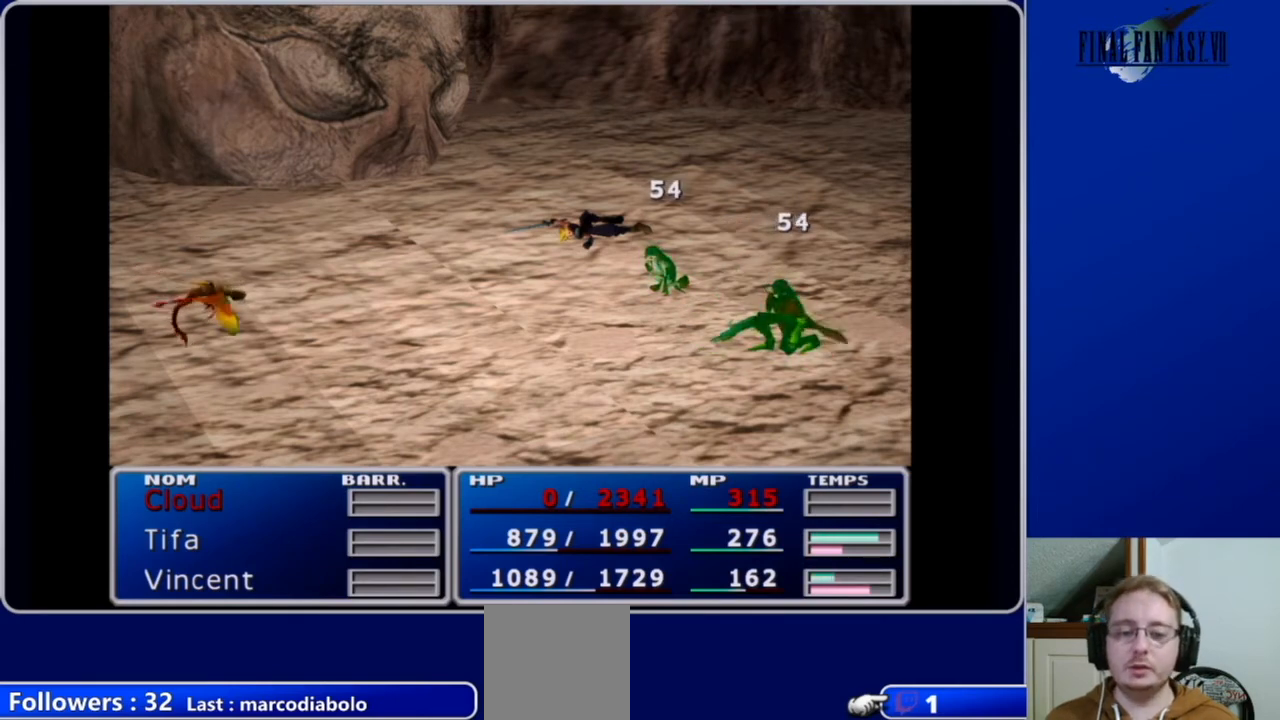
{"buttons": ["L1", "R1"], "left_stick": "center", "right_stick": "center", "events": []}
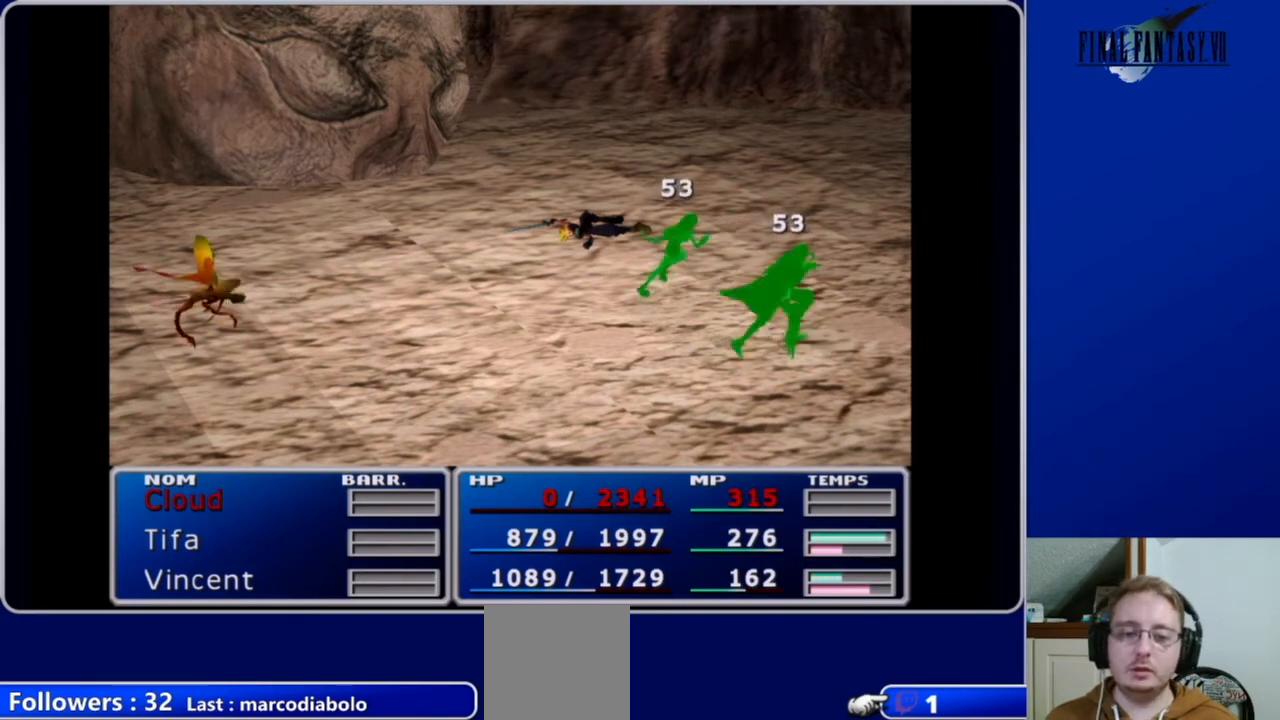
{"buttons": ["L1", "R1"], "left_stick": "center", "right_stick": "center", "events": []}
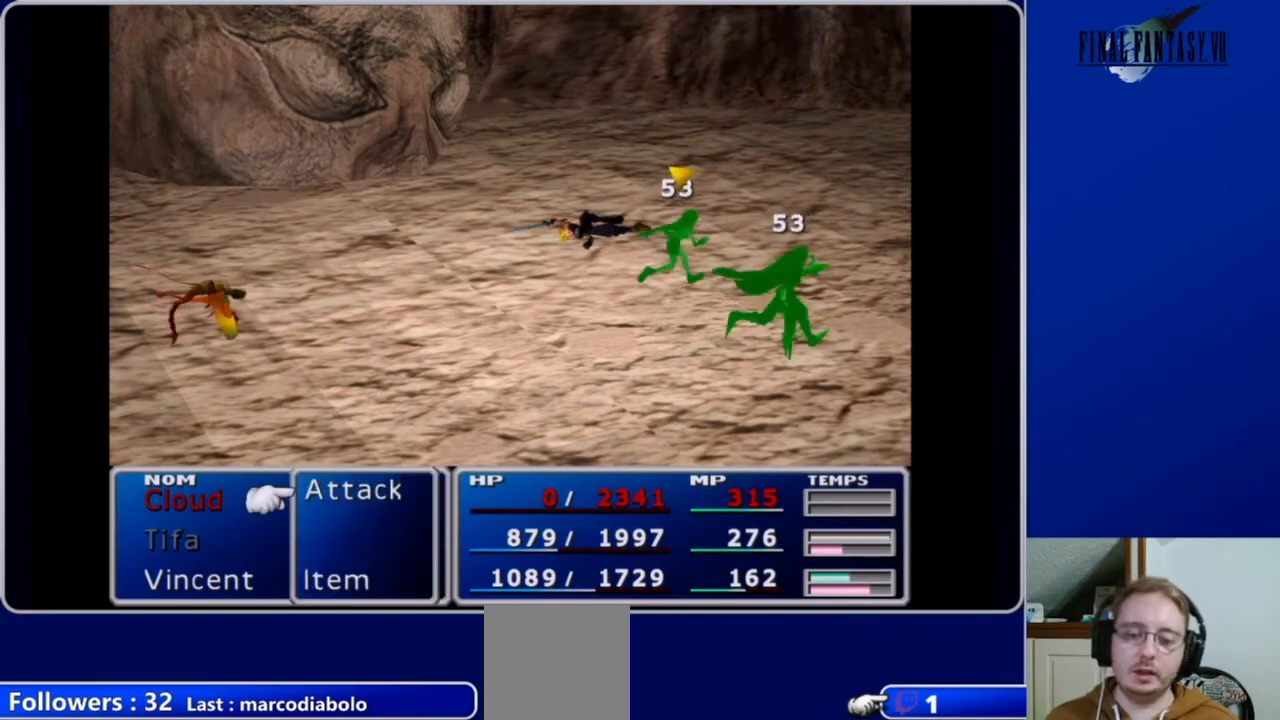
{"buttons": ["L1", "R1"], "left_stick": "center", "right_stick": "center", "events": [[133, "B", "down"], [267, "B", "up"], [333, "B", "down"], [400, "B", "up"]]}
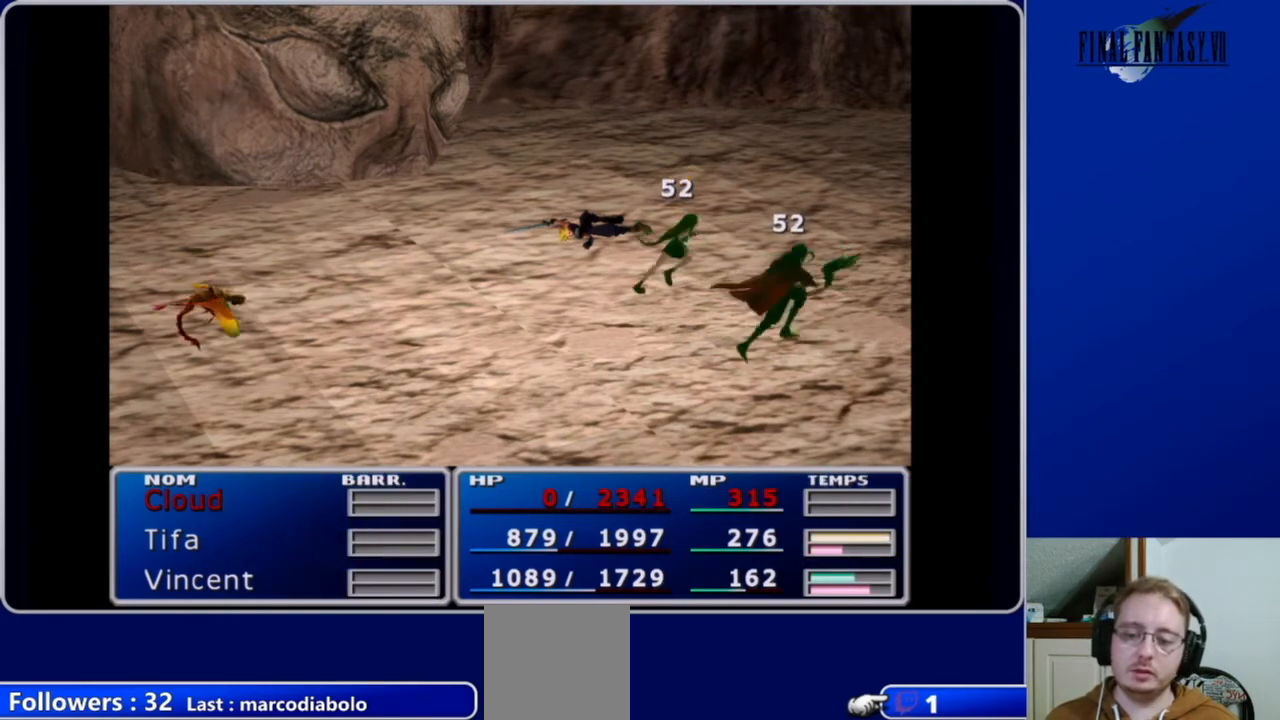
{"buttons": ["L1", "R1"], "left_stick": "center", "right_stick": "center", "events": []}
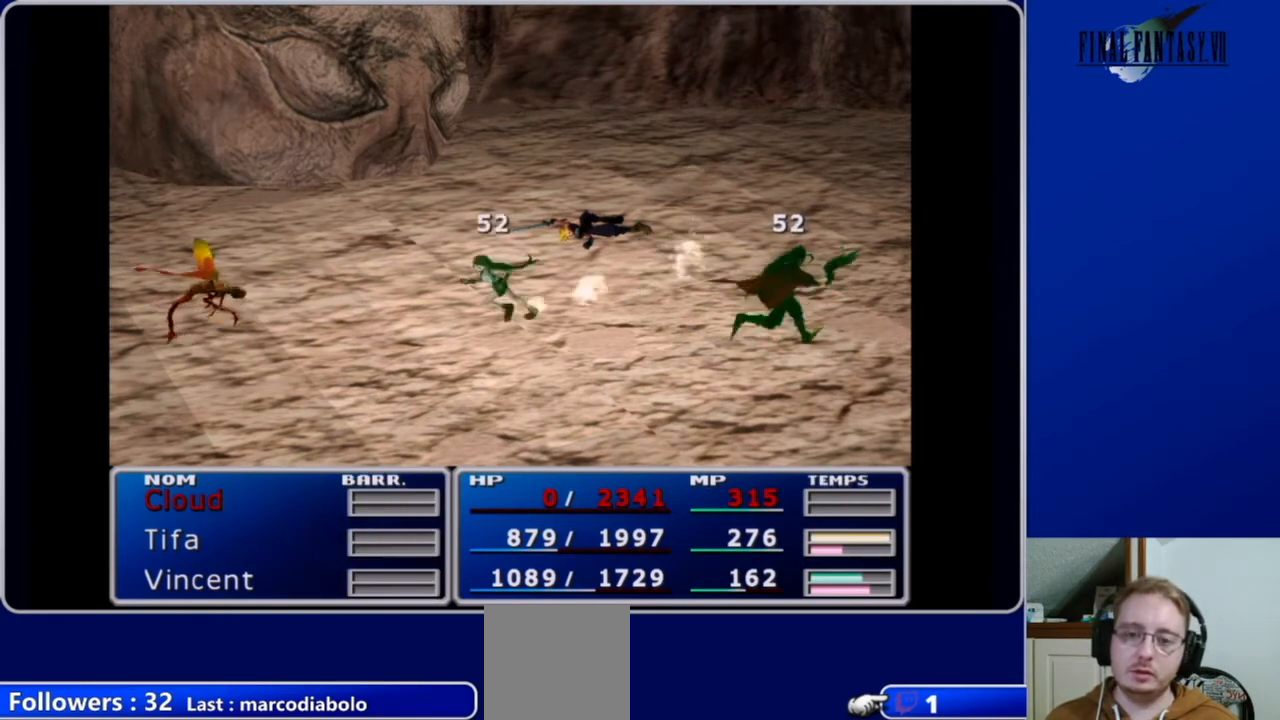
{"buttons": ["L1", "R1"], "left_stick": "center", "right_stick": "center", "events": []}
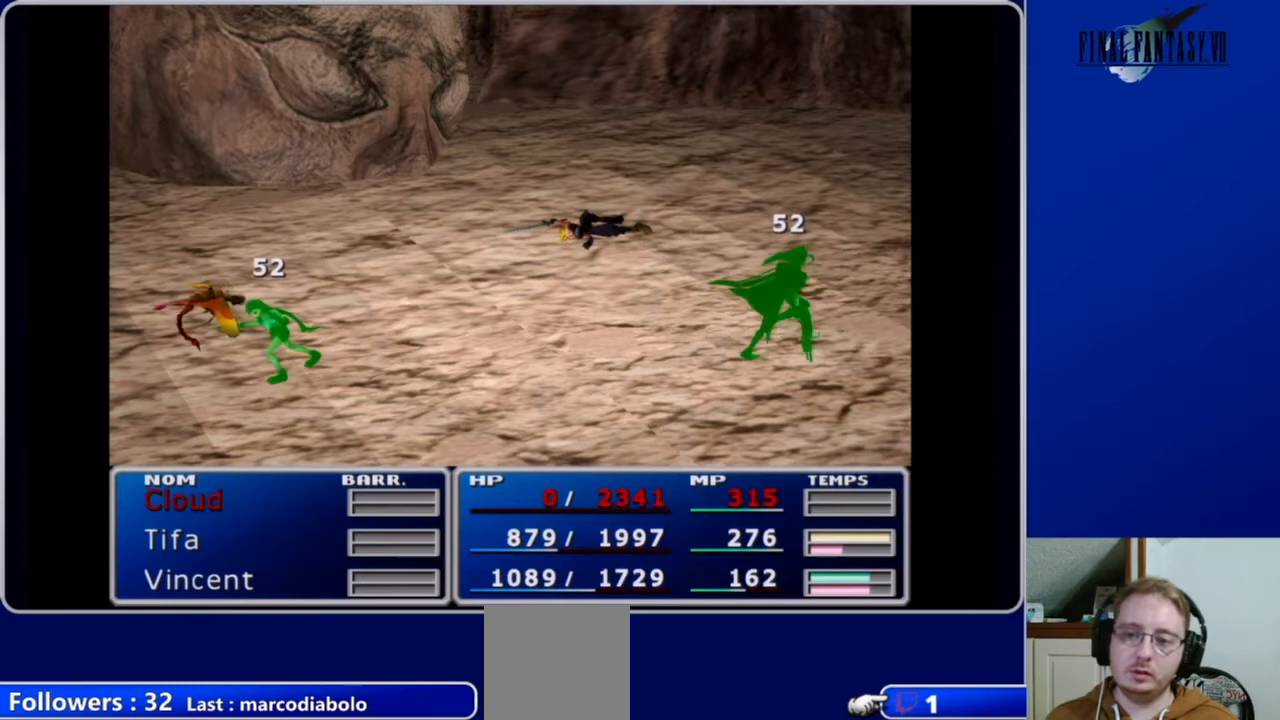
{"buttons": ["L1", "R1"], "left_stick": "center", "right_stick": "center", "events": []}
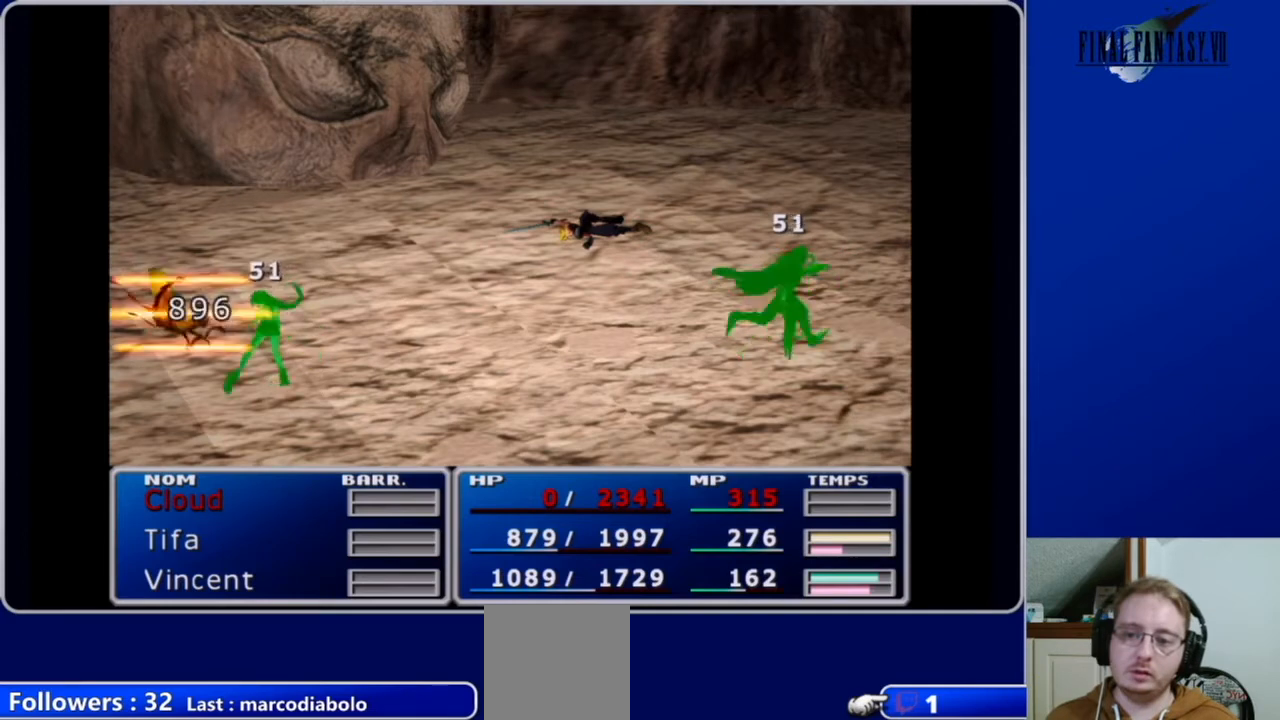
{"buttons": [], "left_stick": "center", "right_stick": "center", "events": [[333, "L1", "up"], [333, "R1", "up"]]}